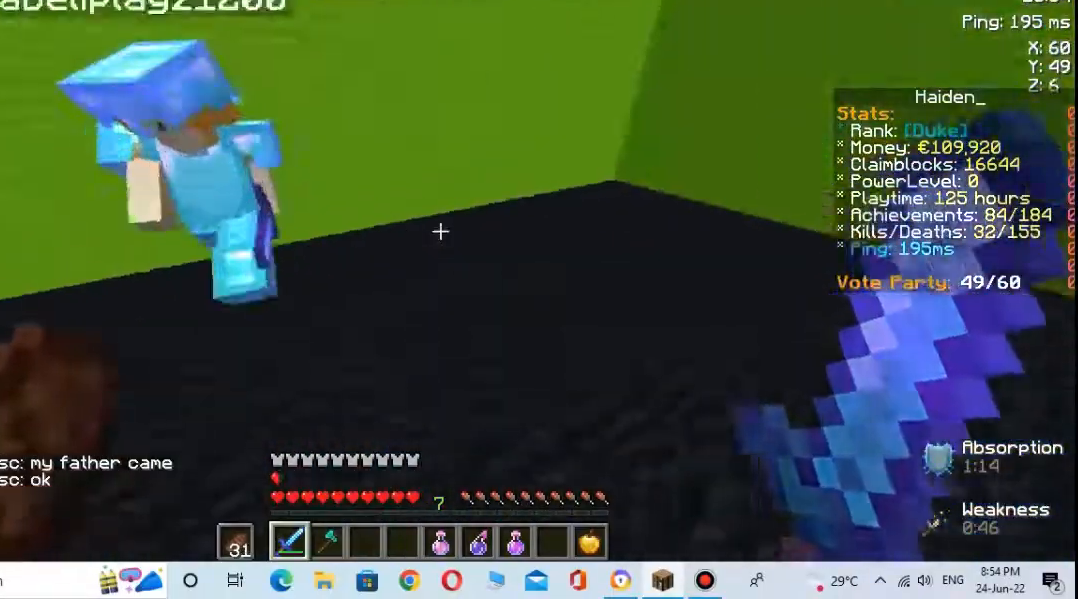
Gameplay with keyboard and mouse; each line is a JSON object with the keys and mouse buttons held at the frame after it. "events" lists presses ("down") and releases ("up") of "a", "d", "s", "space", "w", "mouse_left" and "mouse_right" between this image and that frame as [ms after this image, input, new state], when the widget could be followed in between. "mouse_left", "mouse_right" = the "left", "right" buttons of the "mouse" list. No other keys are recorded. Fast repeated clicks can show as one long hold. Not read: mouse_move.
{"keys": [], "mouse": [], "events": [[33, "space", "up"], [267, "mouse_left", "down"], [333, "w", "up"], [367, "s", "down"], [400, "mouse_left", "up"], [500, "s", "up"]]}
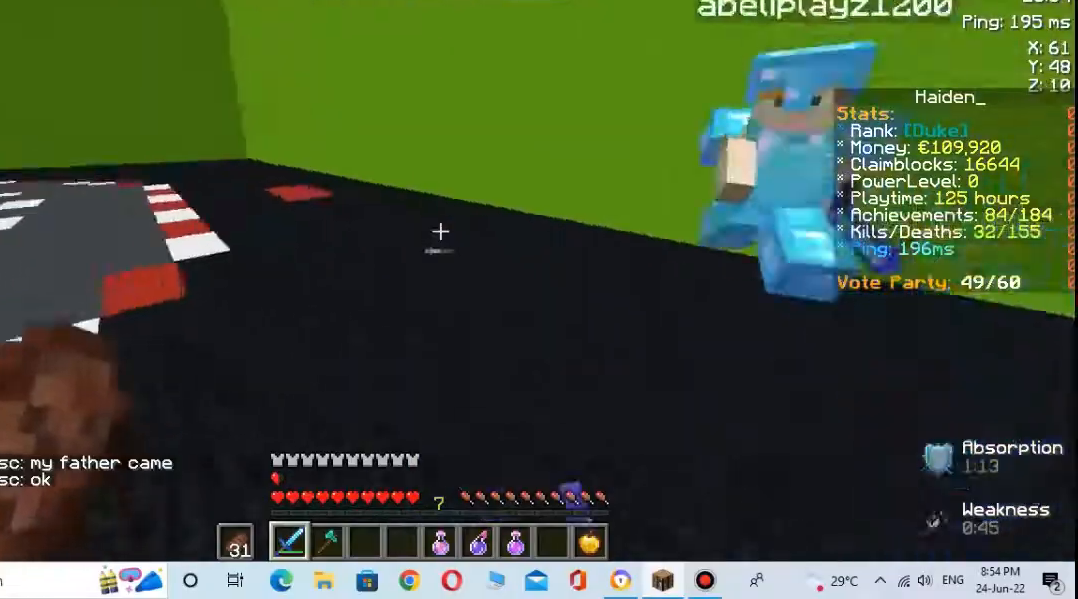
{"keys": ["w"], "mouse": [], "events": [[167, "w", "down"]]}
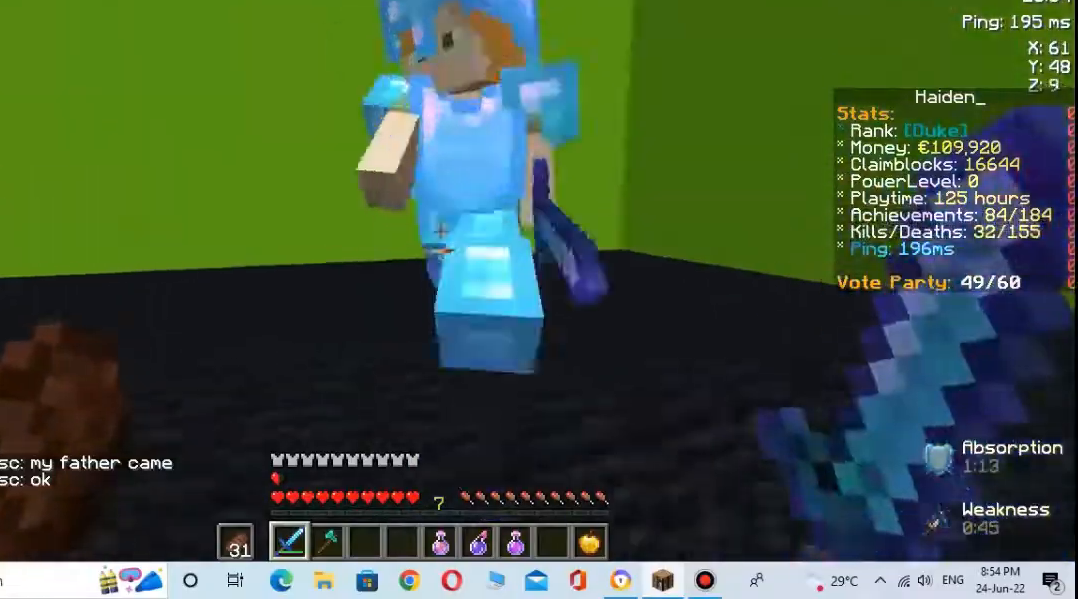
{"keys": ["w"], "mouse": [], "events": [[100, "mouse_left", "down"], [167, "s", "down"], [200, "mouse_left", "up"], [200, "w", "up"], [333, "w", "down"], [400, "s", "up"]]}
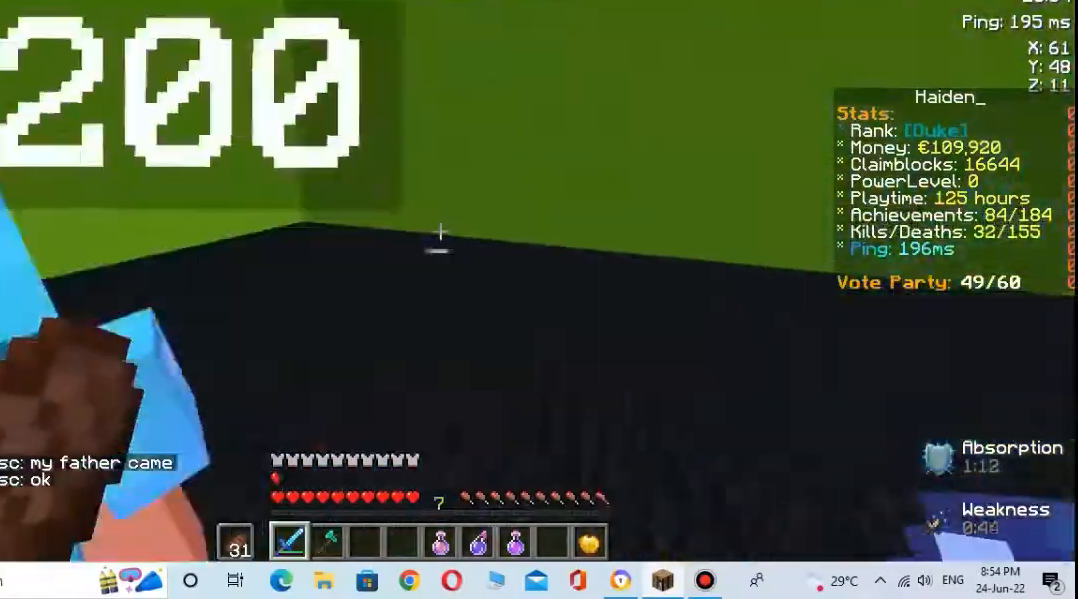
{"keys": ["w"], "mouse": [], "events": []}
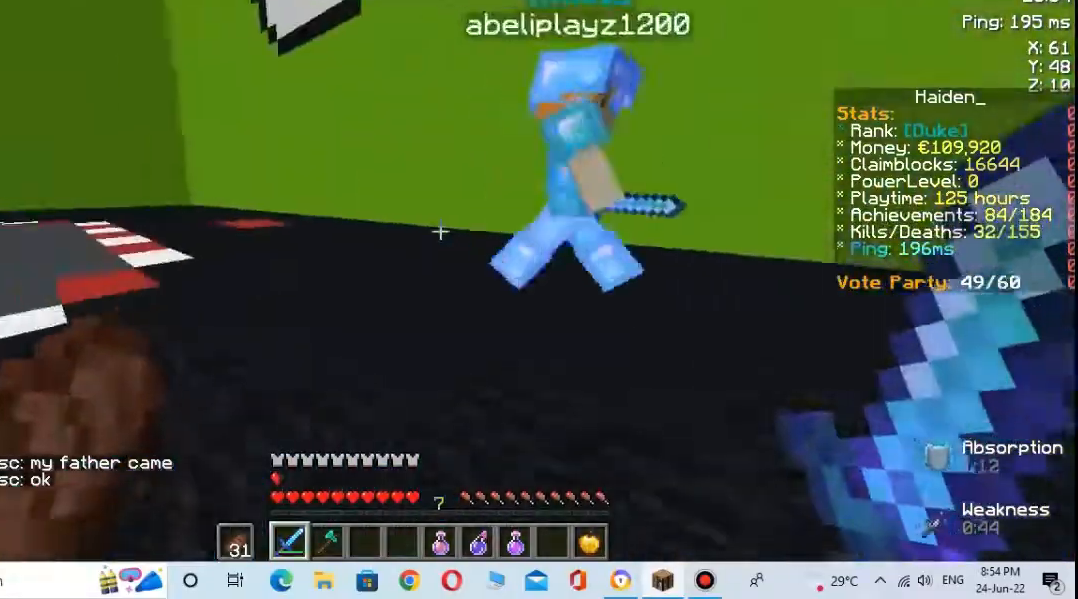
{"keys": ["w"], "mouse": [], "events": [[367, "mouse_left", "down"], [467, "mouse_left", "up"]]}
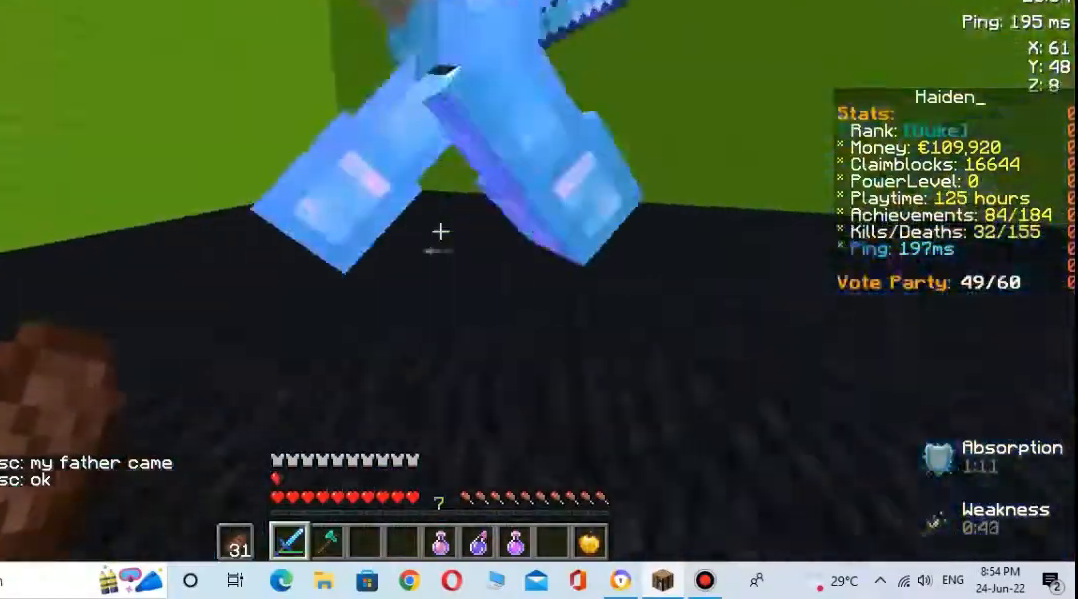
{"keys": [], "mouse": [], "events": [[267, "mouse_left", "down"], [367, "mouse_left", "up"], [467, "w", "up"]]}
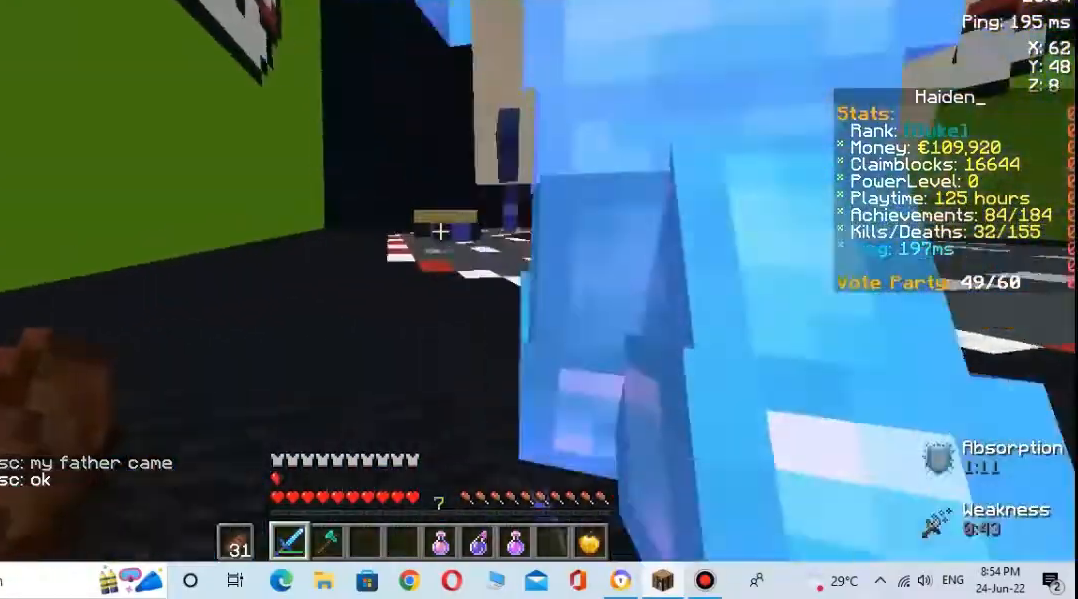
{"keys": [], "mouse": [], "events": []}
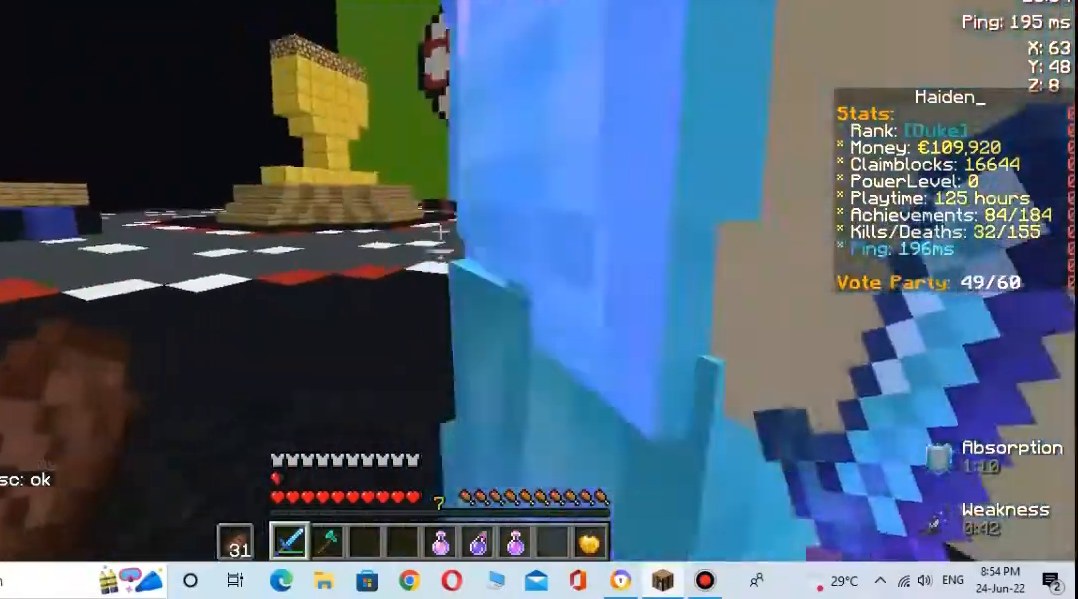
{"keys": [], "mouse": [], "events": [[100, "mouse_left", "down"], [167, "mouse_left", "up"]]}
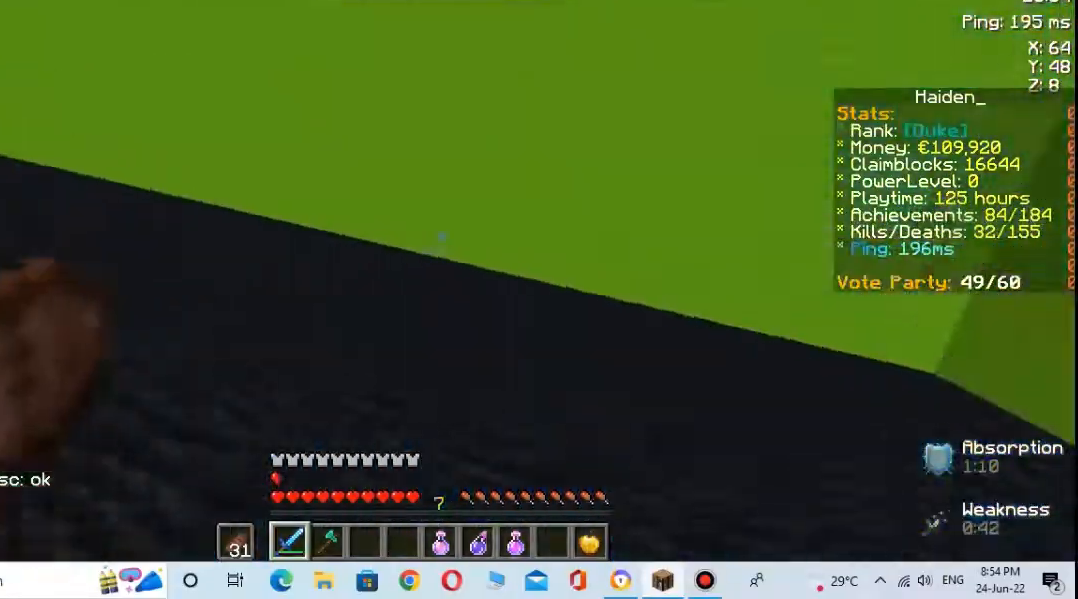
{"keys": ["space", "w"], "mouse": [], "events": [[333, "w", "down"], [433, "space", "down"]]}
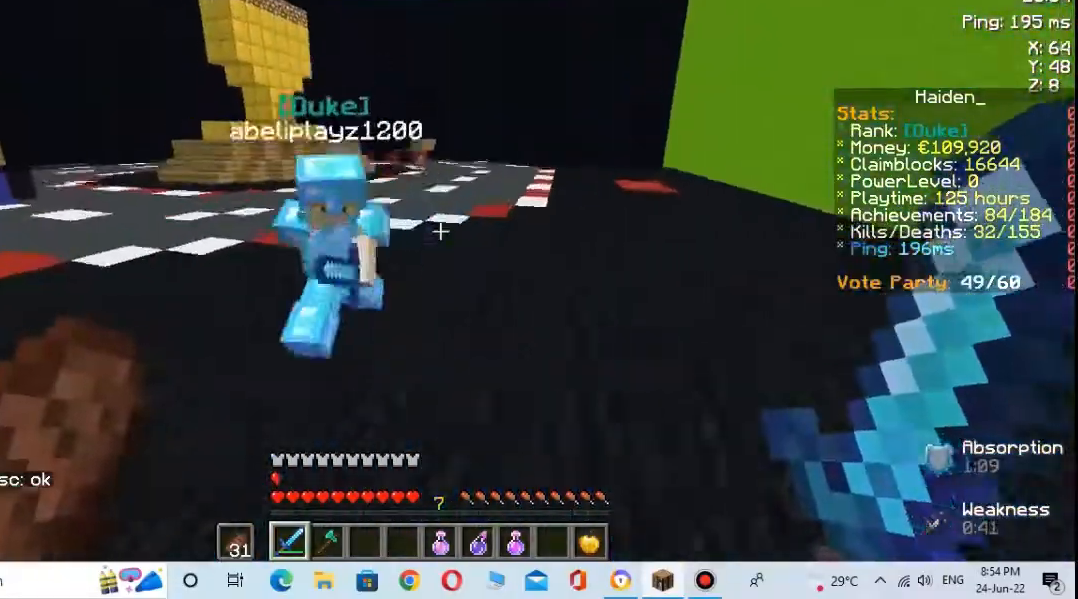
{"keys": ["d", "w"], "mouse": [], "events": [[167, "space", "up"], [267, "mouse_left", "down"], [400, "mouse_left", "up"], [433, "d", "down"]]}
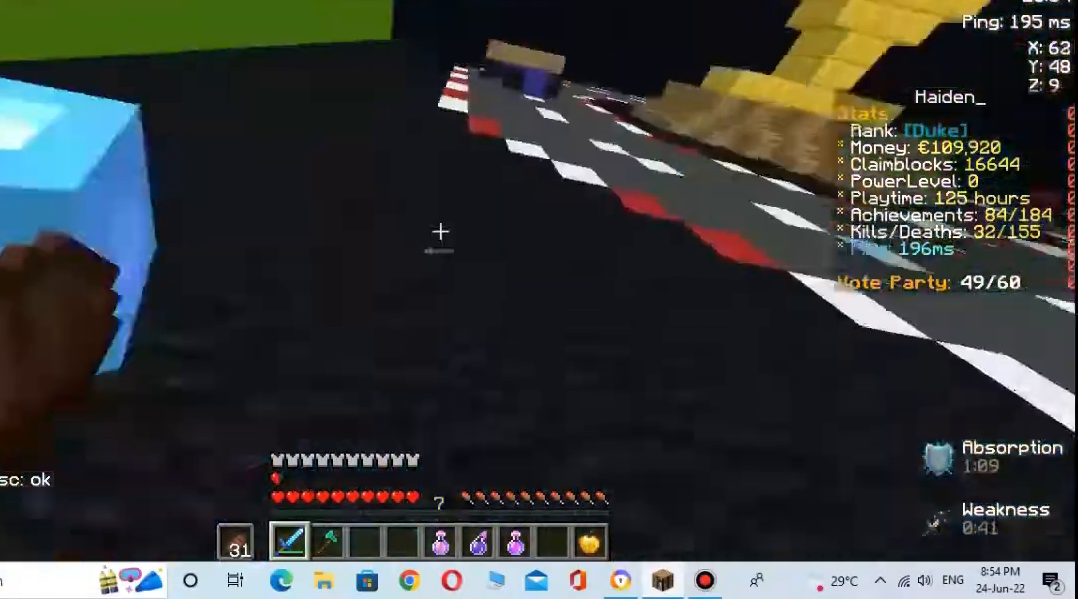
{"keys": ["d", "w"], "mouse": [], "events": [[133, "d", "up"], [133, "w", "up"], [400, "d", "down"], [500, "w", "down"]]}
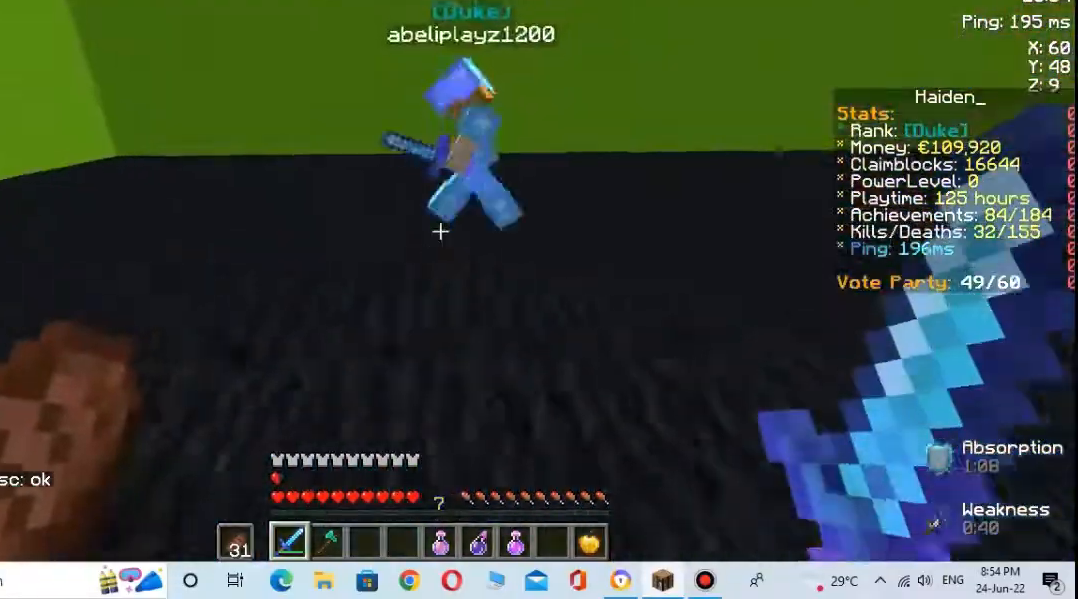
{"keys": [], "mouse": [], "events": [[67, "space", "down"], [200, "d", "up"], [233, "space", "up"], [400, "w", "up"]]}
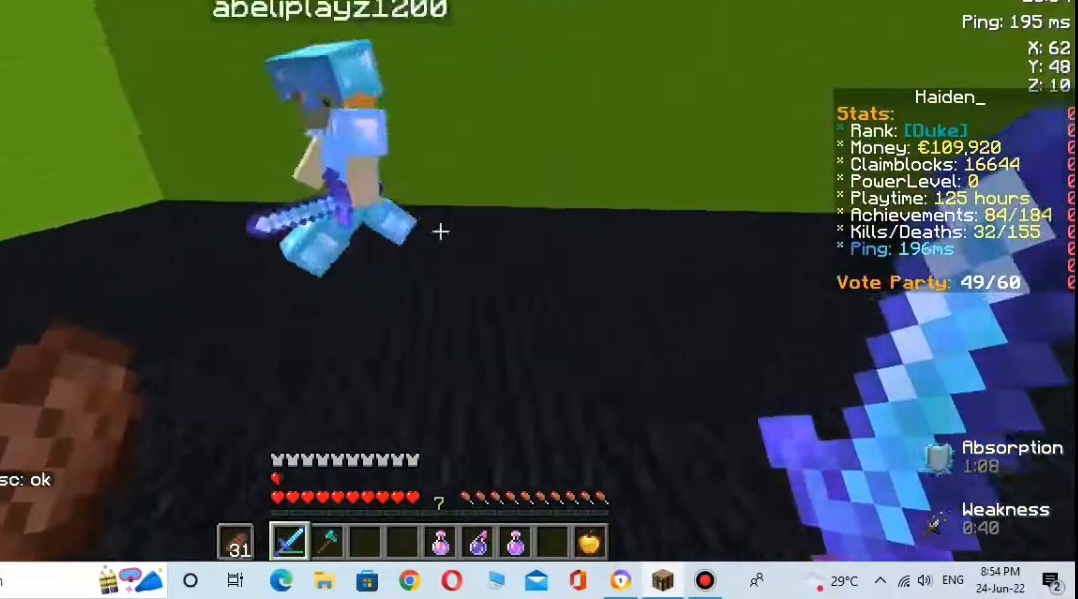
{"keys": [], "mouse": ["left"], "events": [[133, "space", "down"], [300, "mouse_left", "down"], [400, "mouse_left", "up"], [400, "space", "up"], [500, "mouse_left", "down"]]}
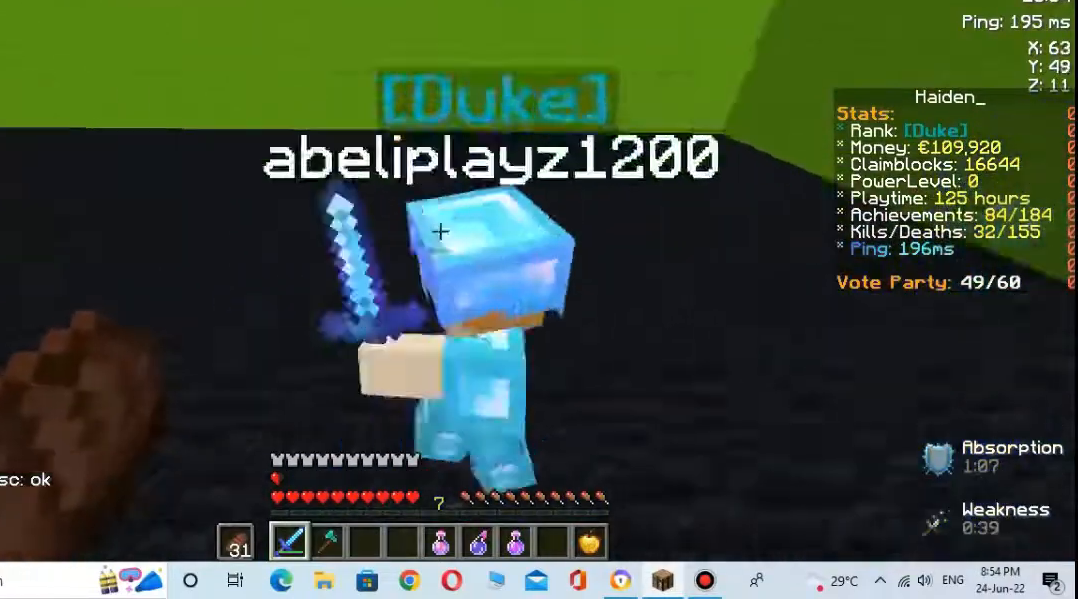
{"keys": [], "mouse": [], "events": [[33, "space", "down"], [100, "mouse_left", "up"], [300, "space", "up"]]}
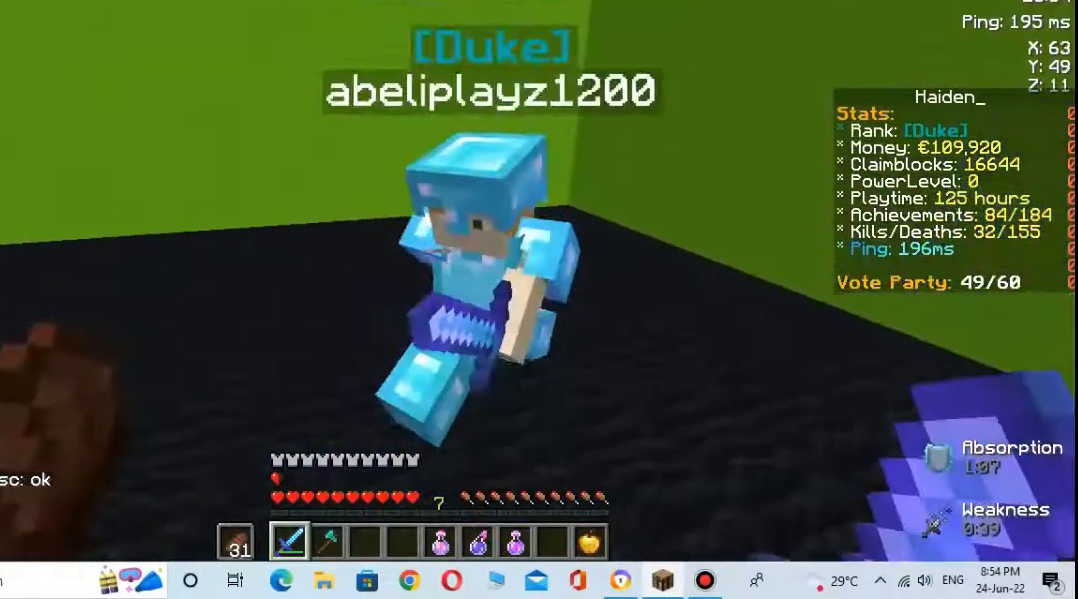
{"keys": ["space"], "mouse": [], "events": [[33, "space", "down"], [100, "mouse_left", "down"], [200, "mouse_left", "up"], [233, "space", "up"], [400, "space", "down"]]}
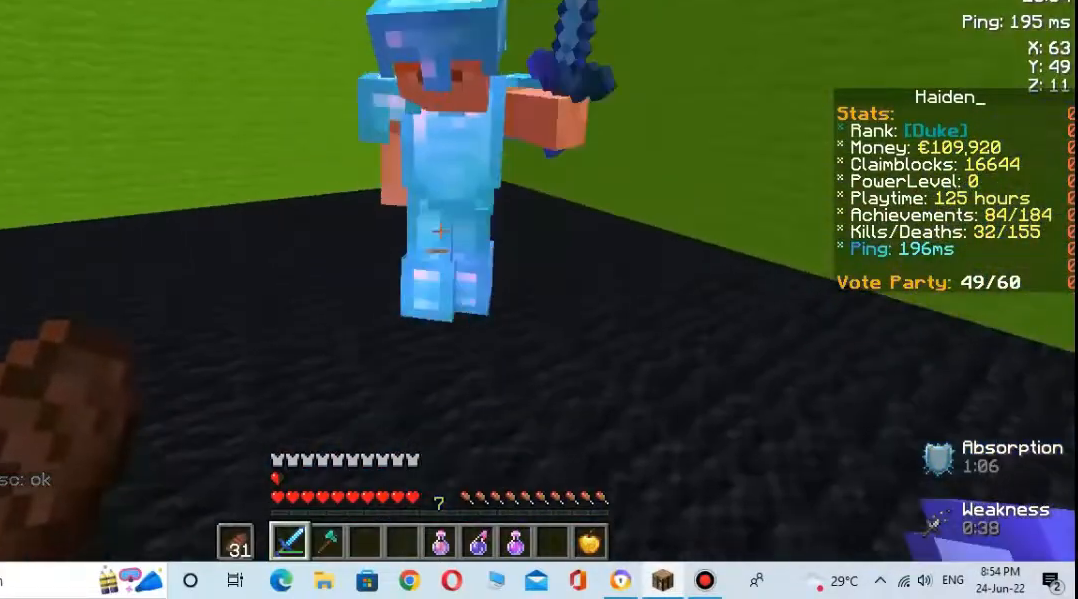
{"keys": ["space"], "mouse": [], "events": [[167, "space", "up"], [367, "space", "down"]]}
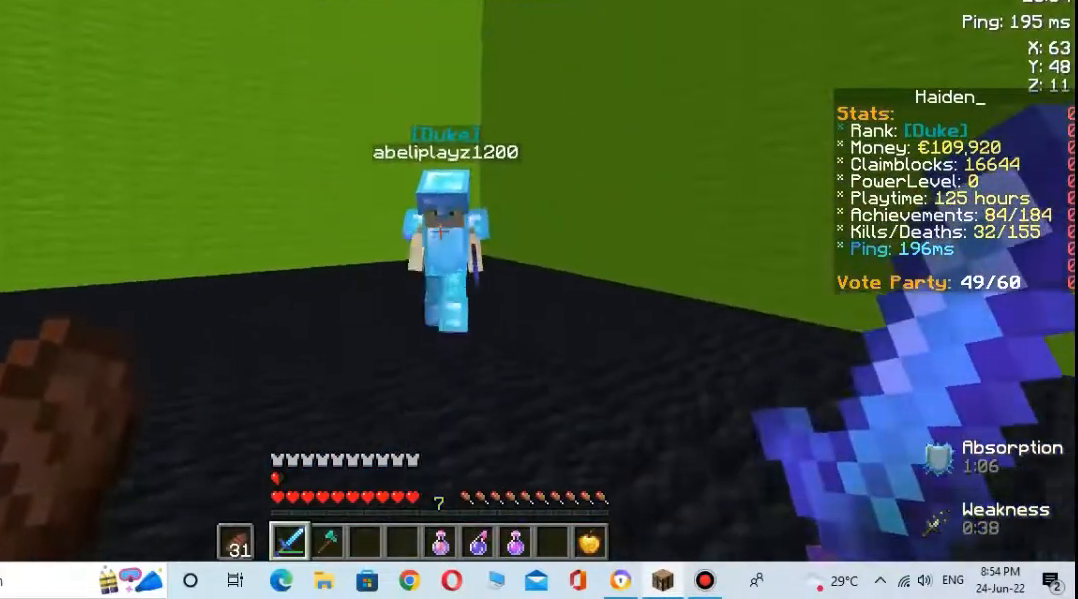
{"keys": ["space"], "mouse": [], "events": [[233, "mouse_left", "down"], [233, "space", "up"], [267, "mouse_left", "up"], [400, "mouse_left", "down"], [467, "space", "down"], [500, "mouse_left", "up"]]}
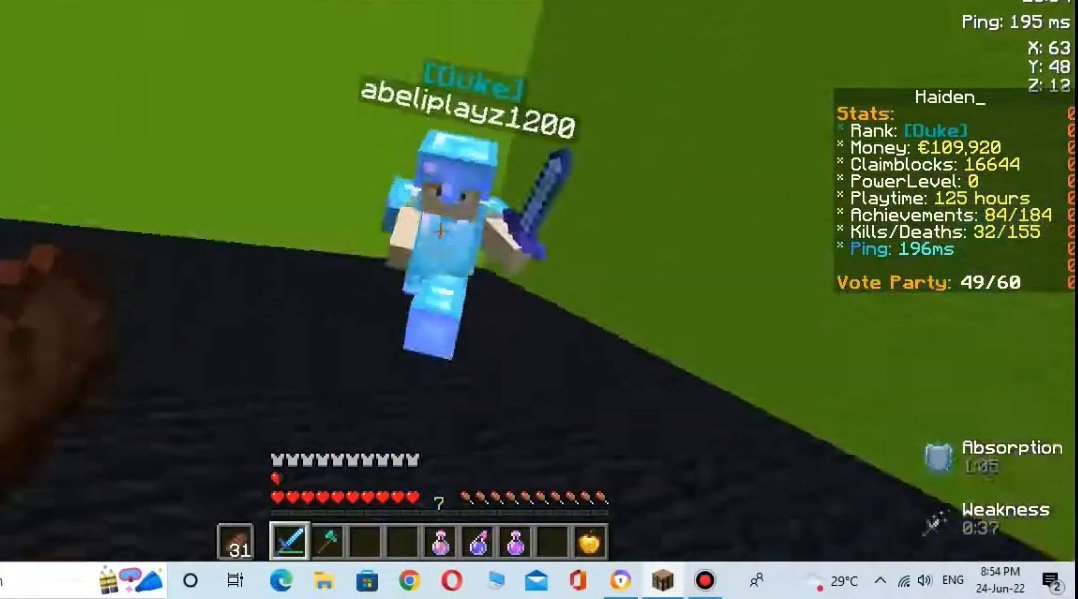
{"keys": ["space"], "mouse": [], "events": [[100, "mouse_left", "down"], [167, "space", "up"], [200, "mouse_left", "up"], [367, "space", "down"]]}
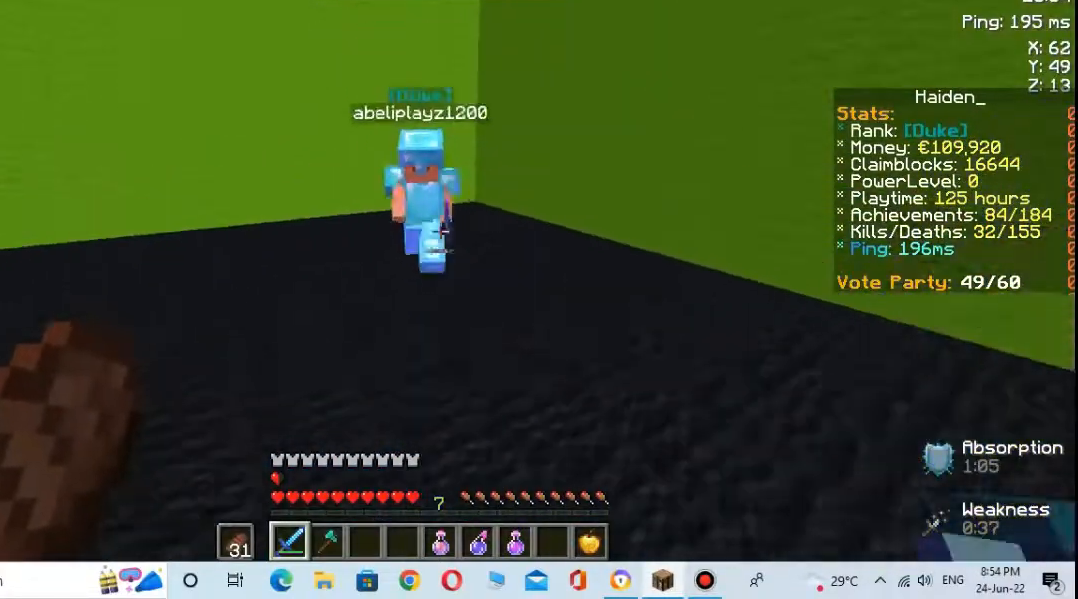
{"keys": ["space"], "mouse": [], "events": [[67, "space", "up"], [400, "space", "down"]]}
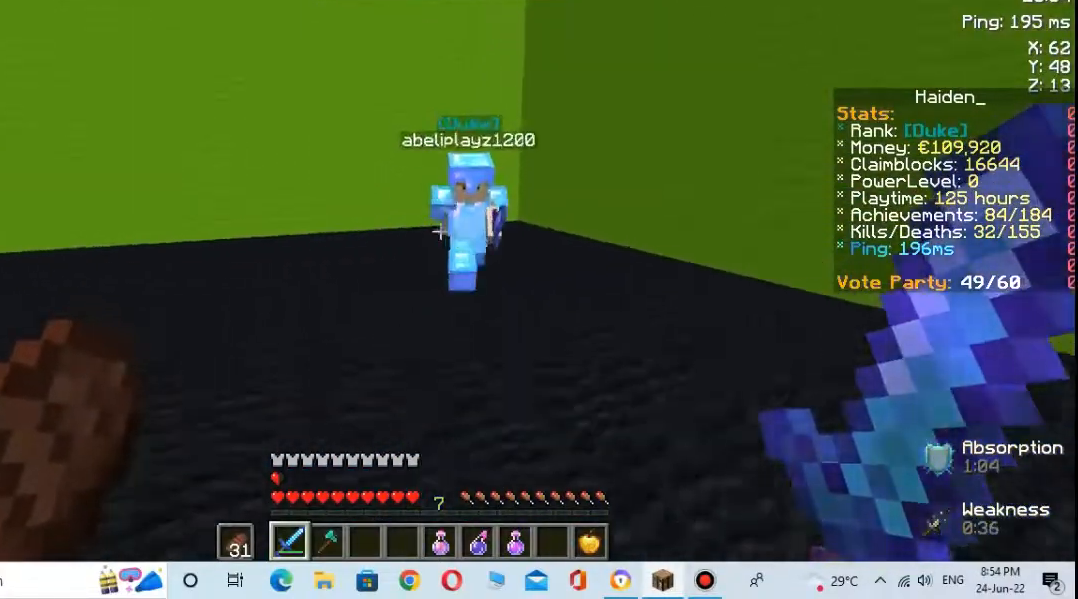
{"keys": ["space"], "mouse": ["left"], "events": [[200, "space", "up"], [400, "space", "down"], [433, "mouse_left", "down"]]}
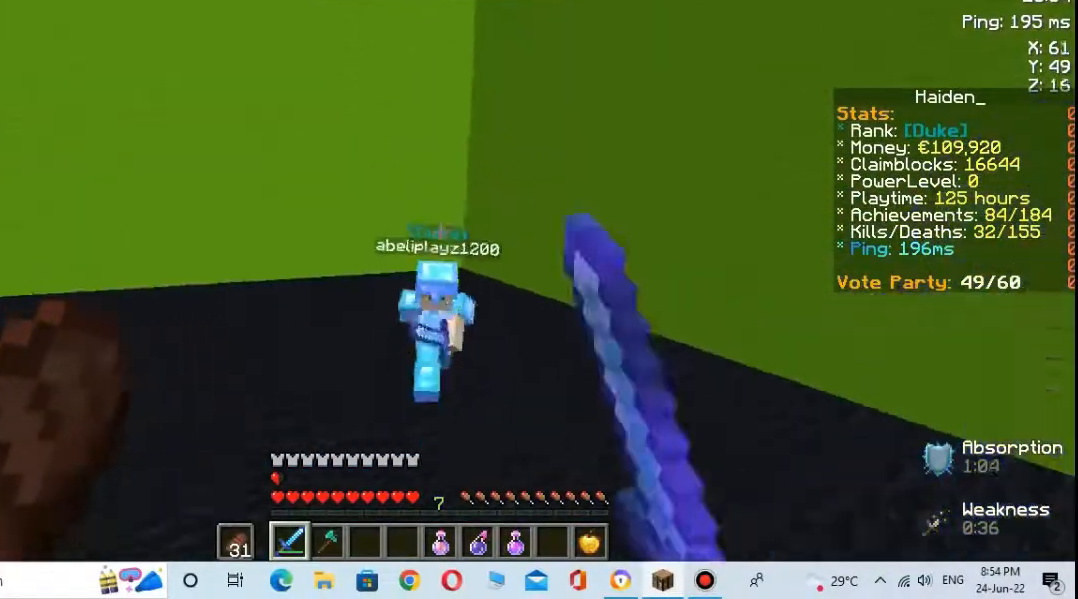
{"keys": ["space", "w"], "mouse": [], "events": [[67, "mouse_left", "up"], [100, "mouse_left", "down"], [100, "space", "up"], [233, "mouse_left", "up"], [333, "w", "down"], [400, "space", "down"]]}
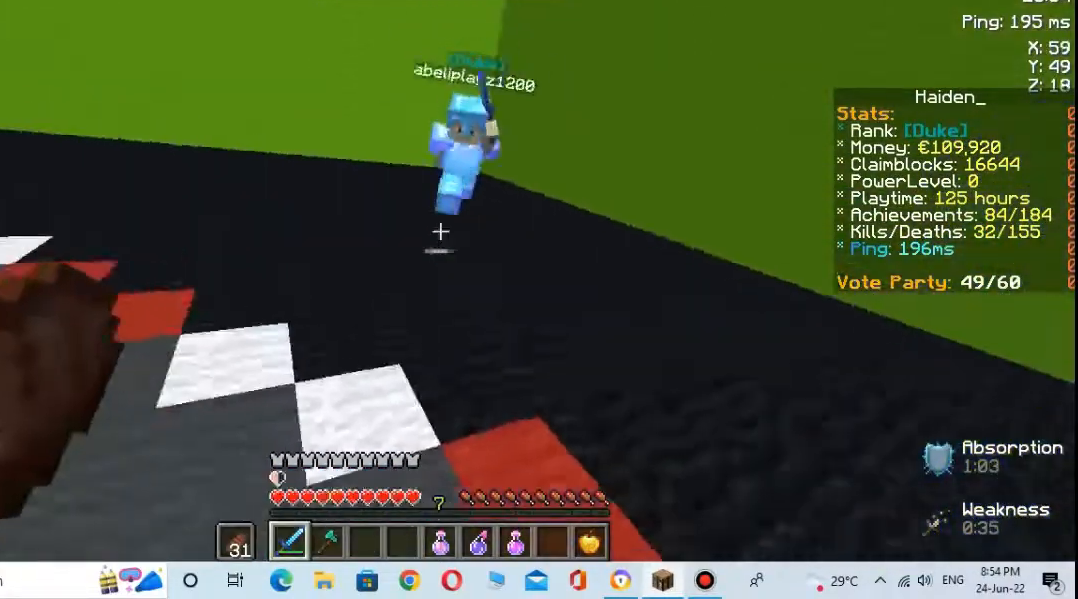
{"keys": ["space", "w"], "mouse": [], "events": []}
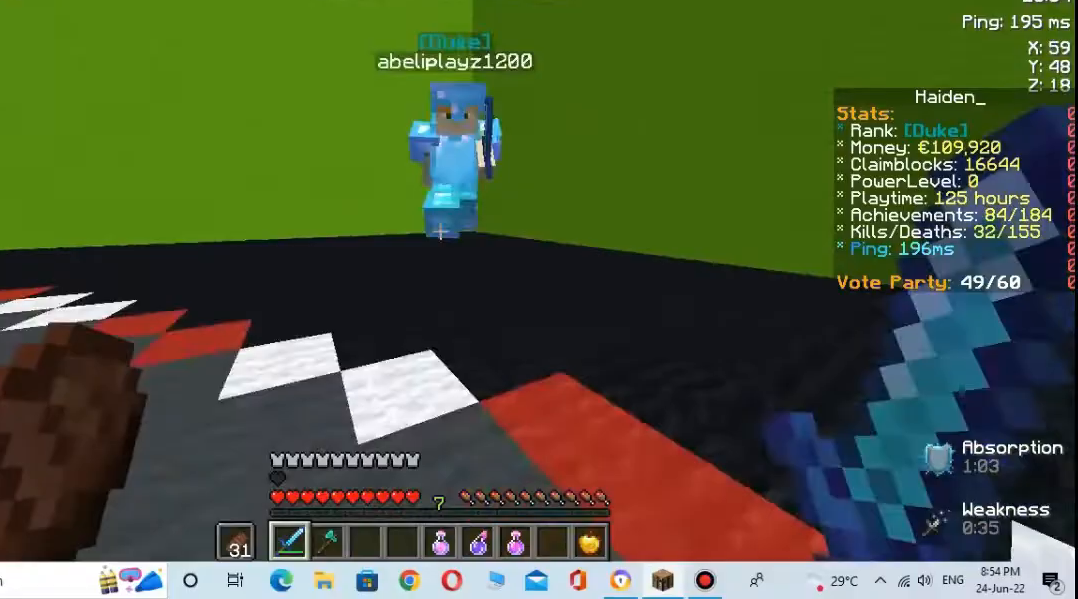
{"keys": ["w"], "mouse": [], "events": [[33, "mouse_left", "down"], [67, "space", "up"], [100, "mouse_left", "up"], [167, "mouse_left", "down"], [233, "w", "up"], [267, "mouse_left", "up"], [467, "w", "down"]]}
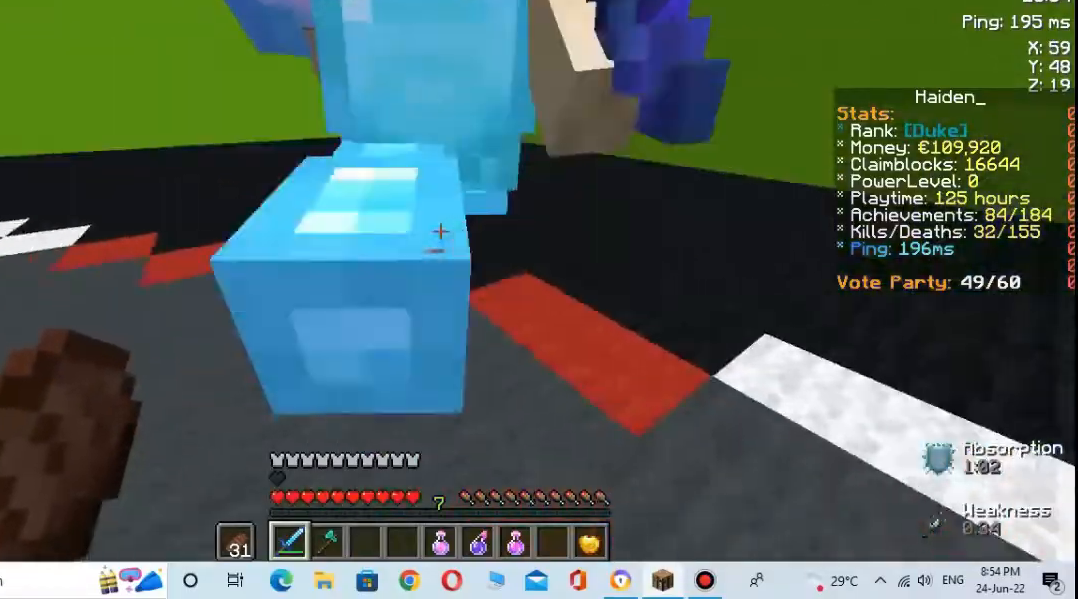
{"keys": ["s"], "mouse": [], "events": [[133, "mouse_left", "down"], [200, "mouse_left", "up"], [233, "w", "up"], [333, "s", "down"]]}
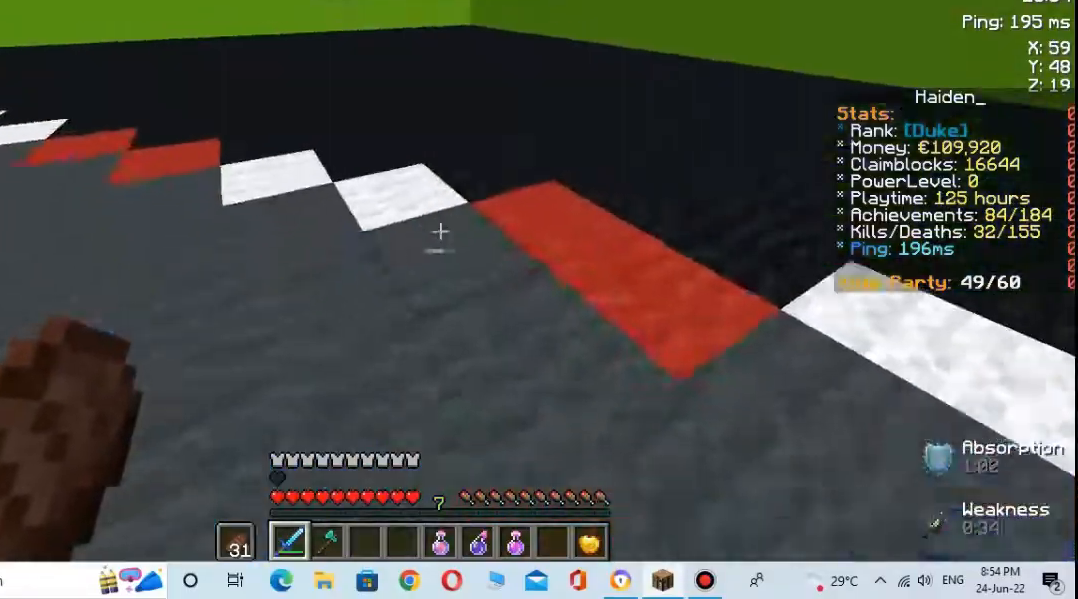
{"keys": ["s", "w"], "mouse": [], "events": [[67, "s", "up"], [200, "s", "down"], [500, "w", "down"]]}
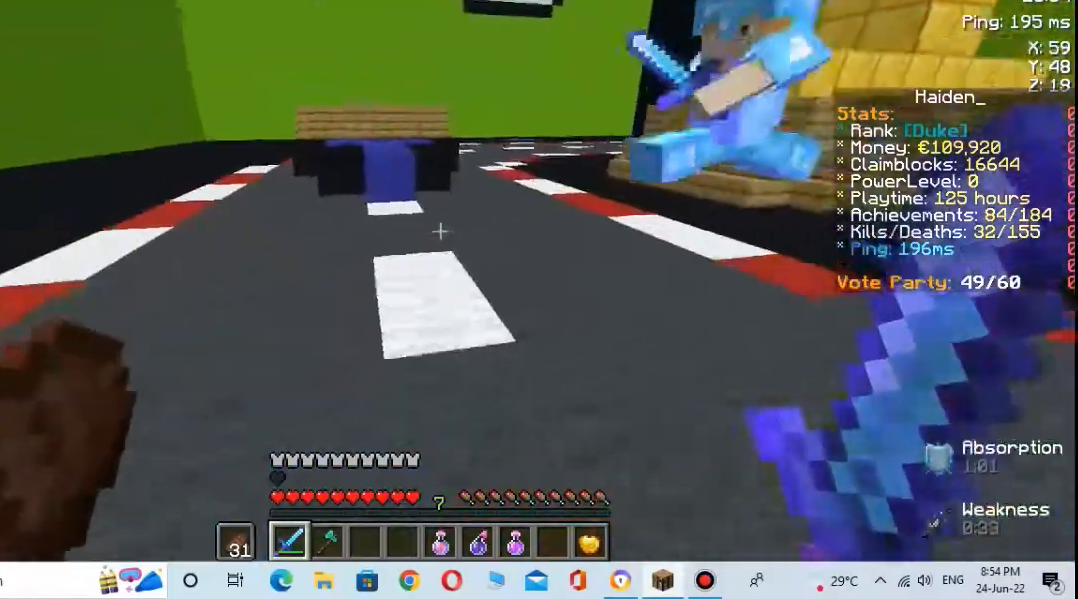
{"keys": ["w"], "mouse": [], "events": [[33, "s", "up"], [167, "space", "down"], [400, "space", "up"]]}
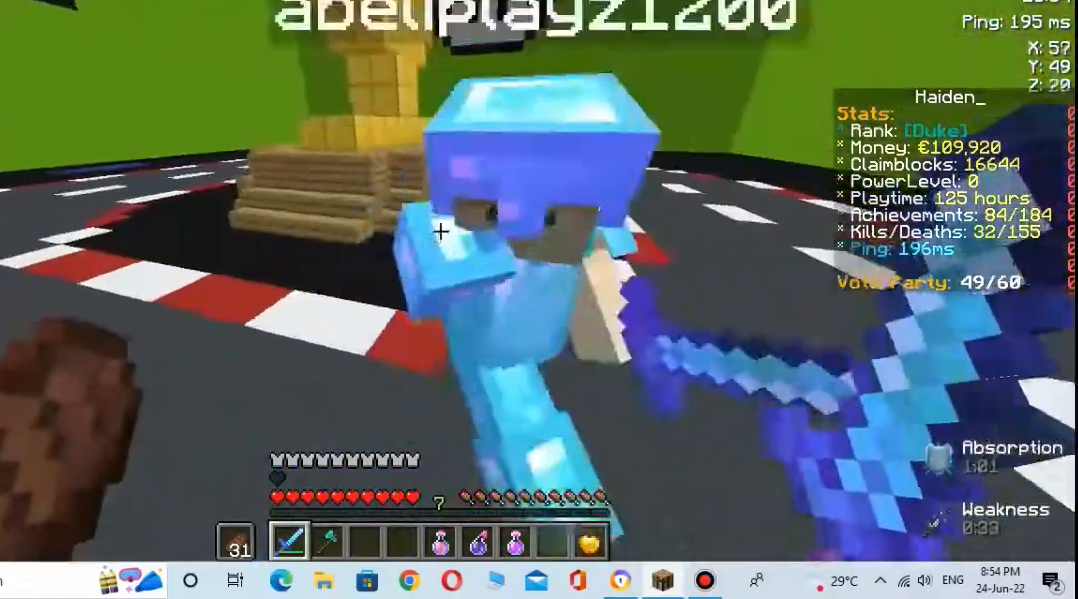
{"keys": ["w"], "mouse": [], "events": [[33, "mouse_left", "down"], [67, "s", "down"], [100, "w", "up"], [167, "mouse_left", "up"], [367, "s", "up"], [467, "w", "down"]]}
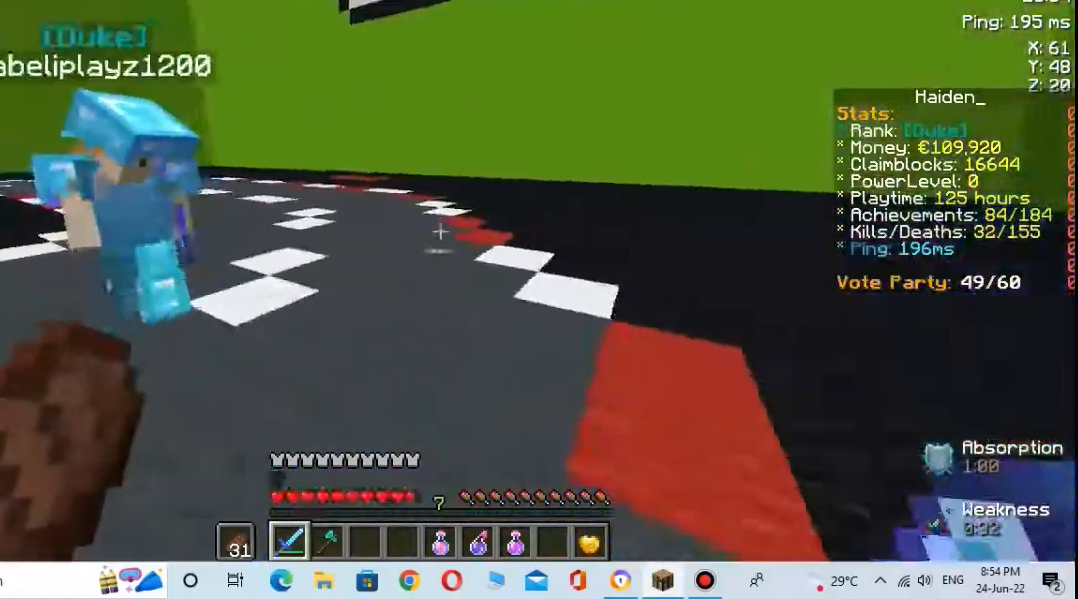
{"keys": ["w"], "mouse": [], "events": []}
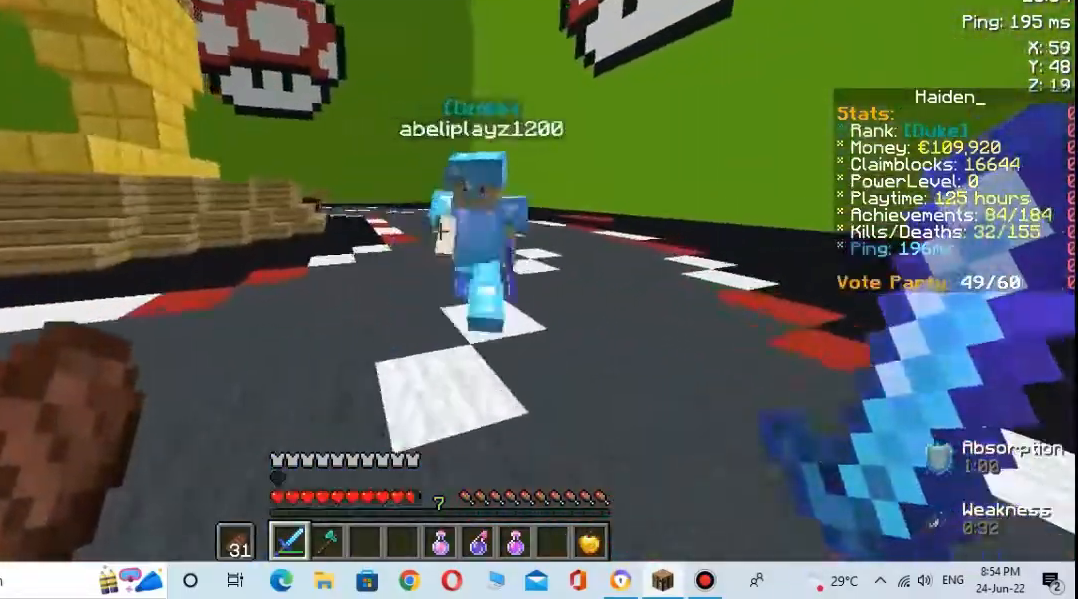
{"keys": ["s", "w"], "mouse": [], "events": [[67, "mouse_left", "down"], [67, "s", "down"], [167, "mouse_left", "up"], [300, "mouse_left", "down"], [333, "mouse_left", "up"], [333, "s", "up"], [433, "mouse_left", "down"], [467, "s", "down"], [500, "mouse_left", "up"]]}